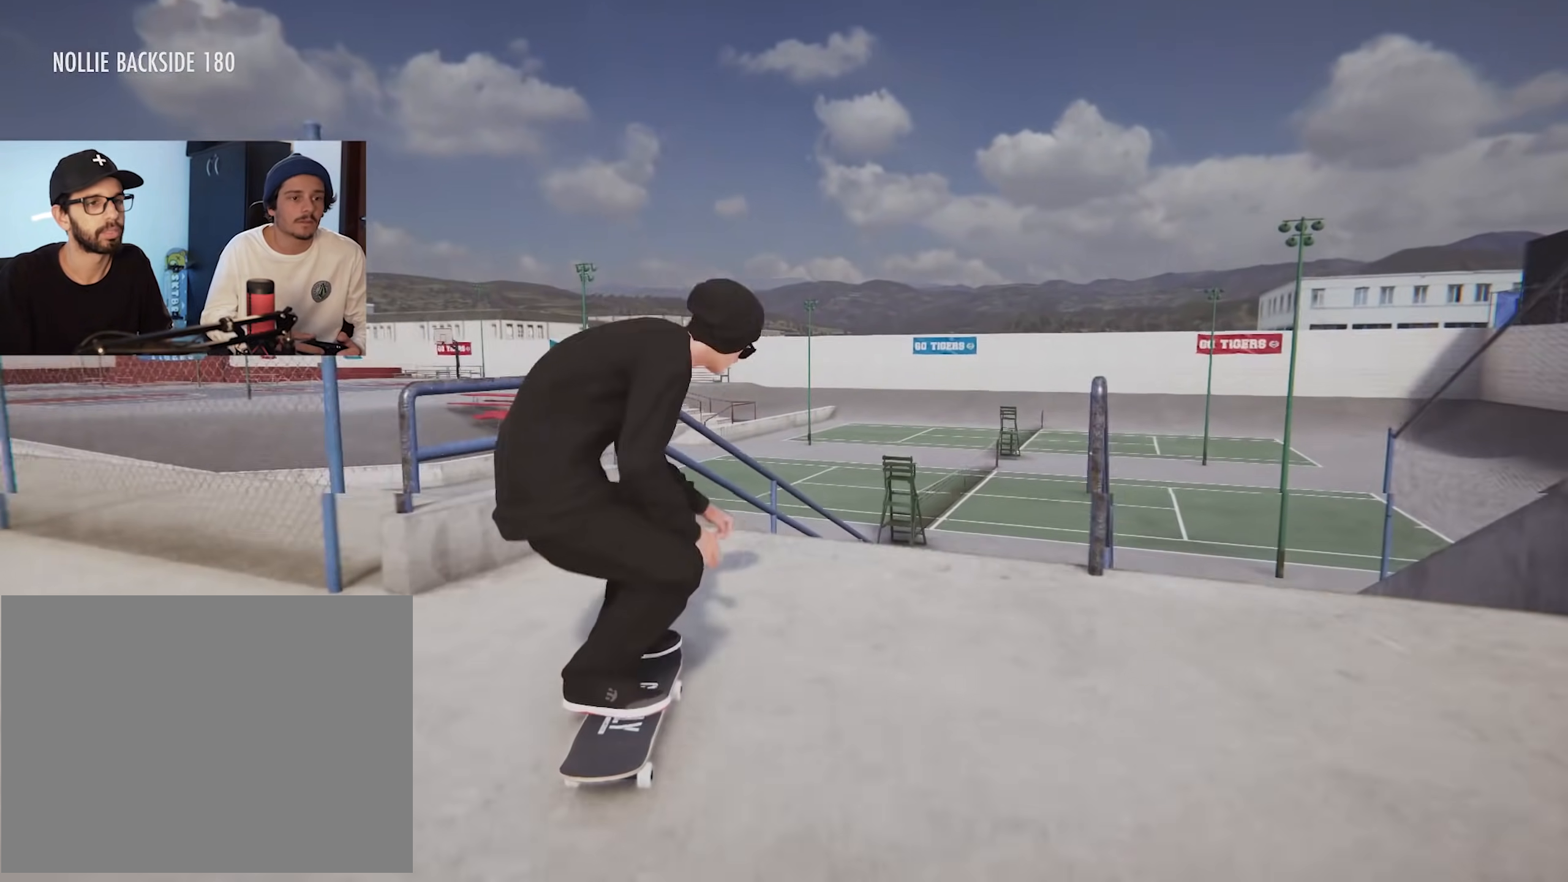
Gameplay with a controller (Xbox layout); each line is a JSON object with the inputs held at the frame after it. "events" lists button and stick changes between this image and that frame as [ms after this image, input, new state], when the widget could be followed in between. Not read: L3 R3.
{"buttons": ["R2"], "left_stick": "center", "right_stick": "center", "events": [[134, "right_stick", "right"], [151, "R2", "down"], [184, "left_stick", "center"], [184, "right_stick", "center"]]}
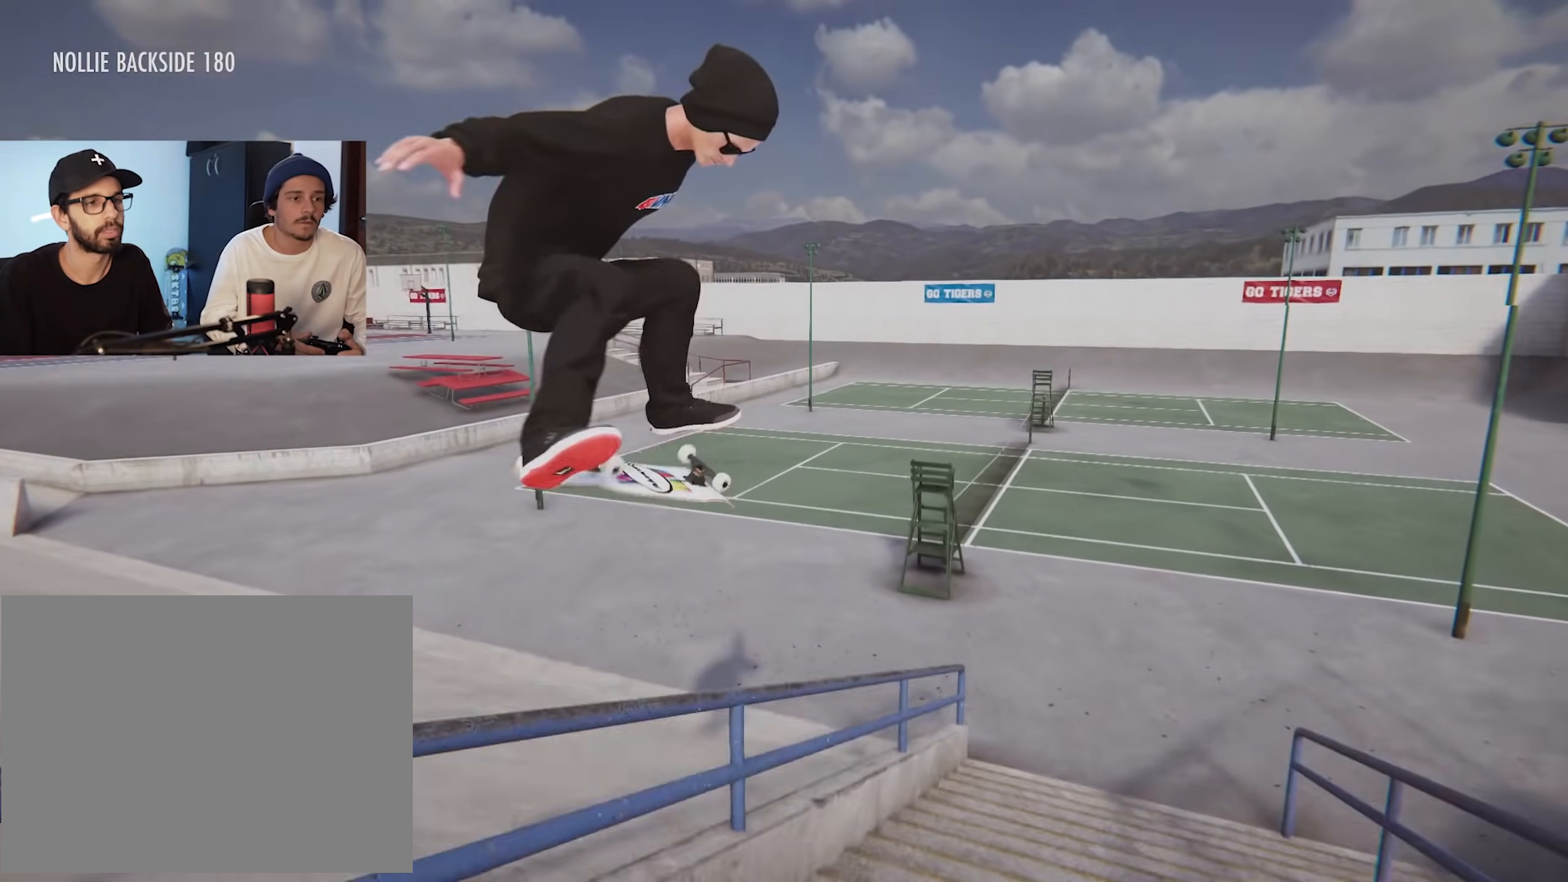
{"buttons": [], "left_stick": "center", "right_stick": "center", "events": [[367, "R2", "up"]]}
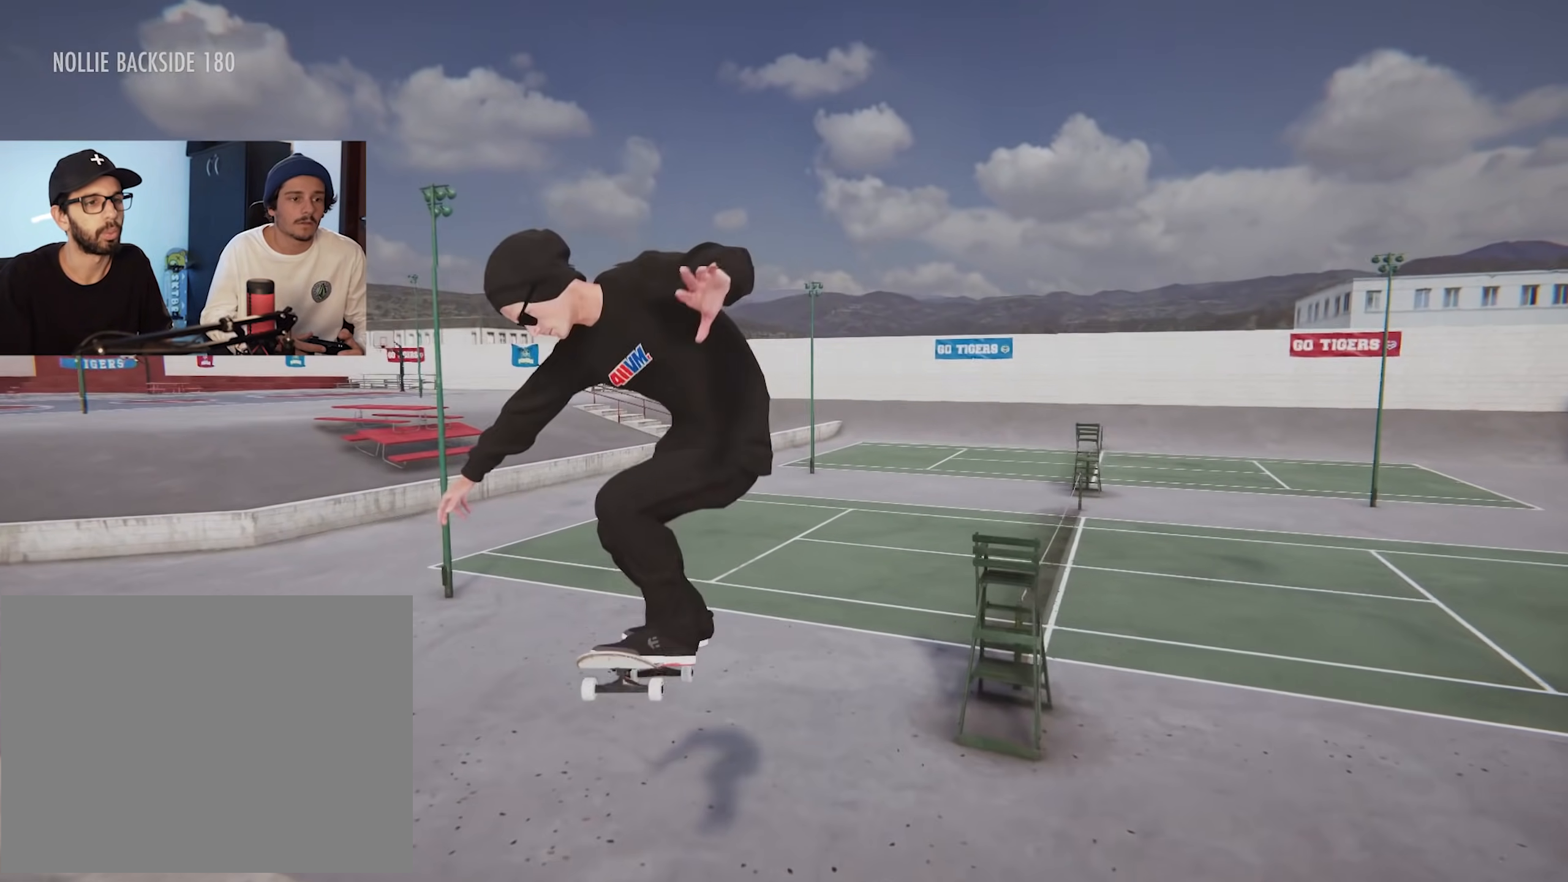
{"buttons": [], "left_stick": "center", "right_stick": "center", "events": []}
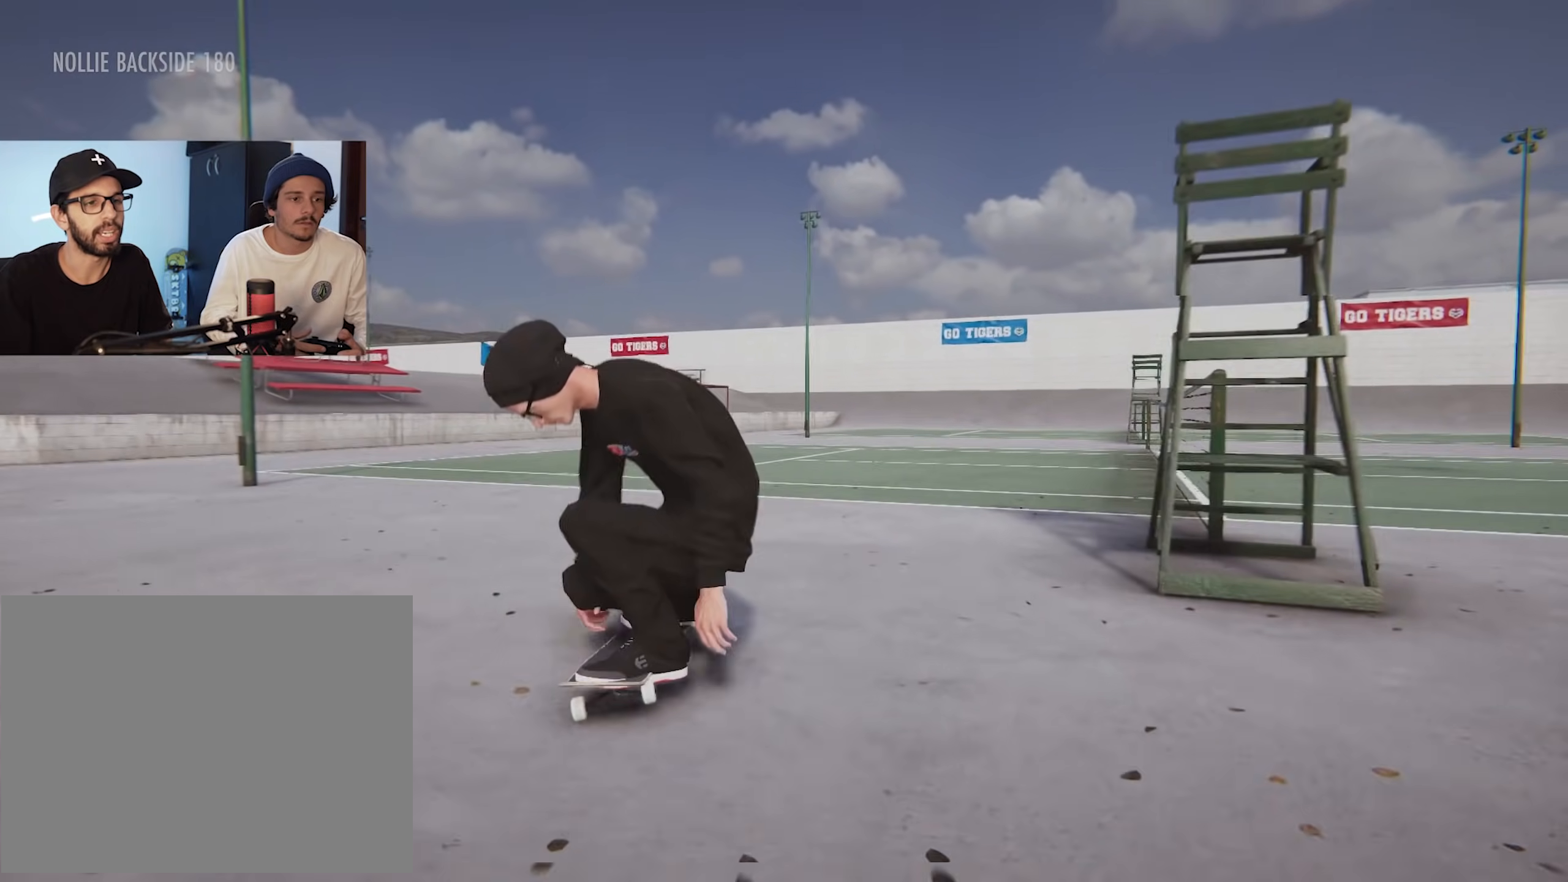
{"buttons": [], "left_stick": "center", "right_stick": "center", "events": []}
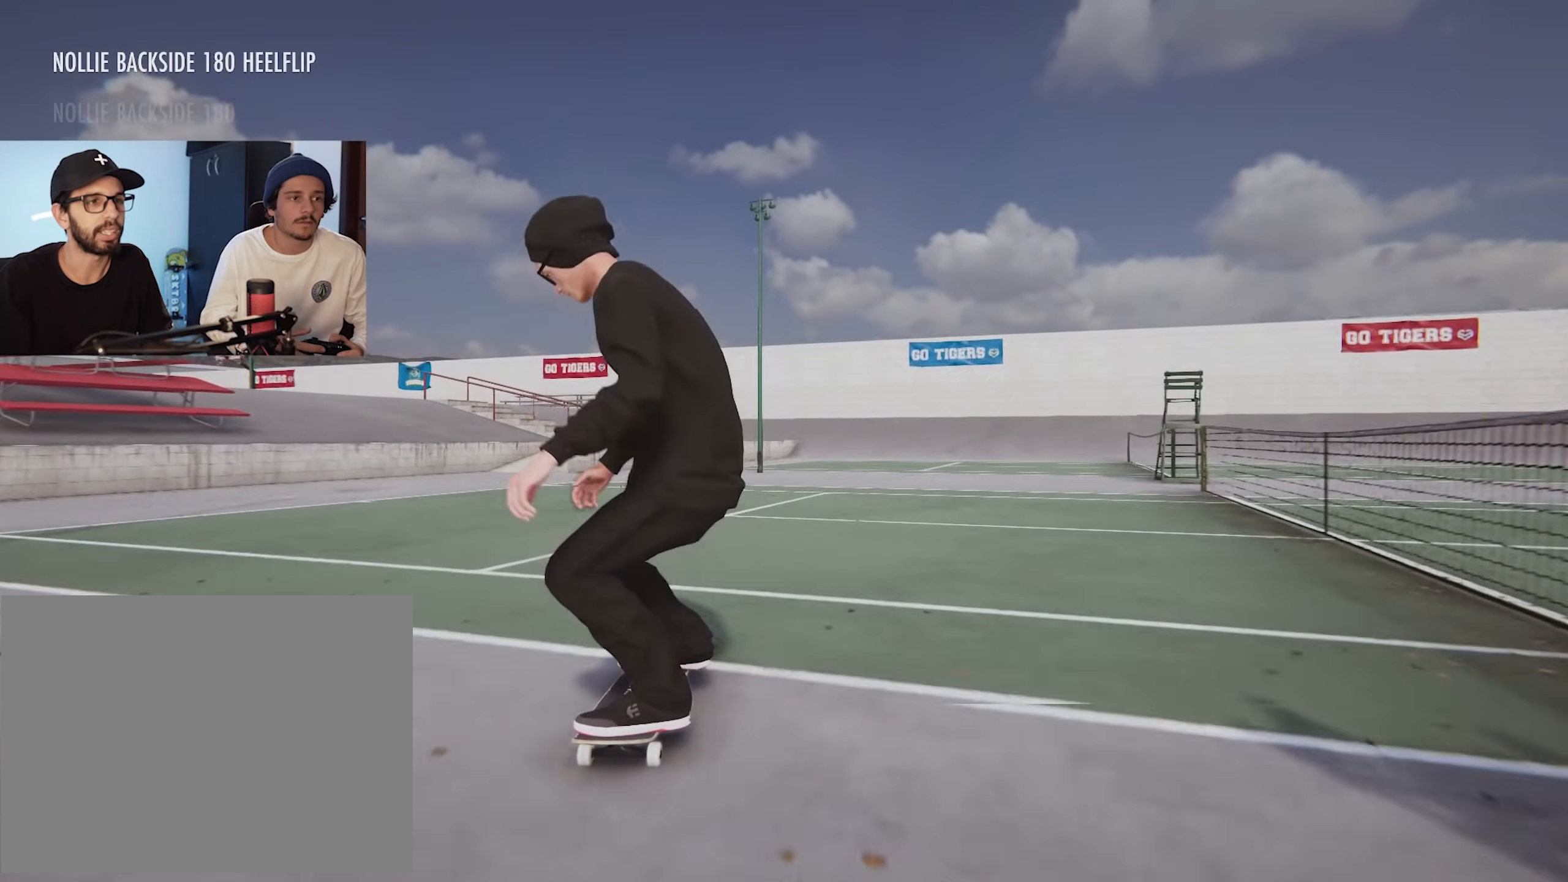
{"buttons": [], "left_stick": "center", "right_stick": "center", "events": []}
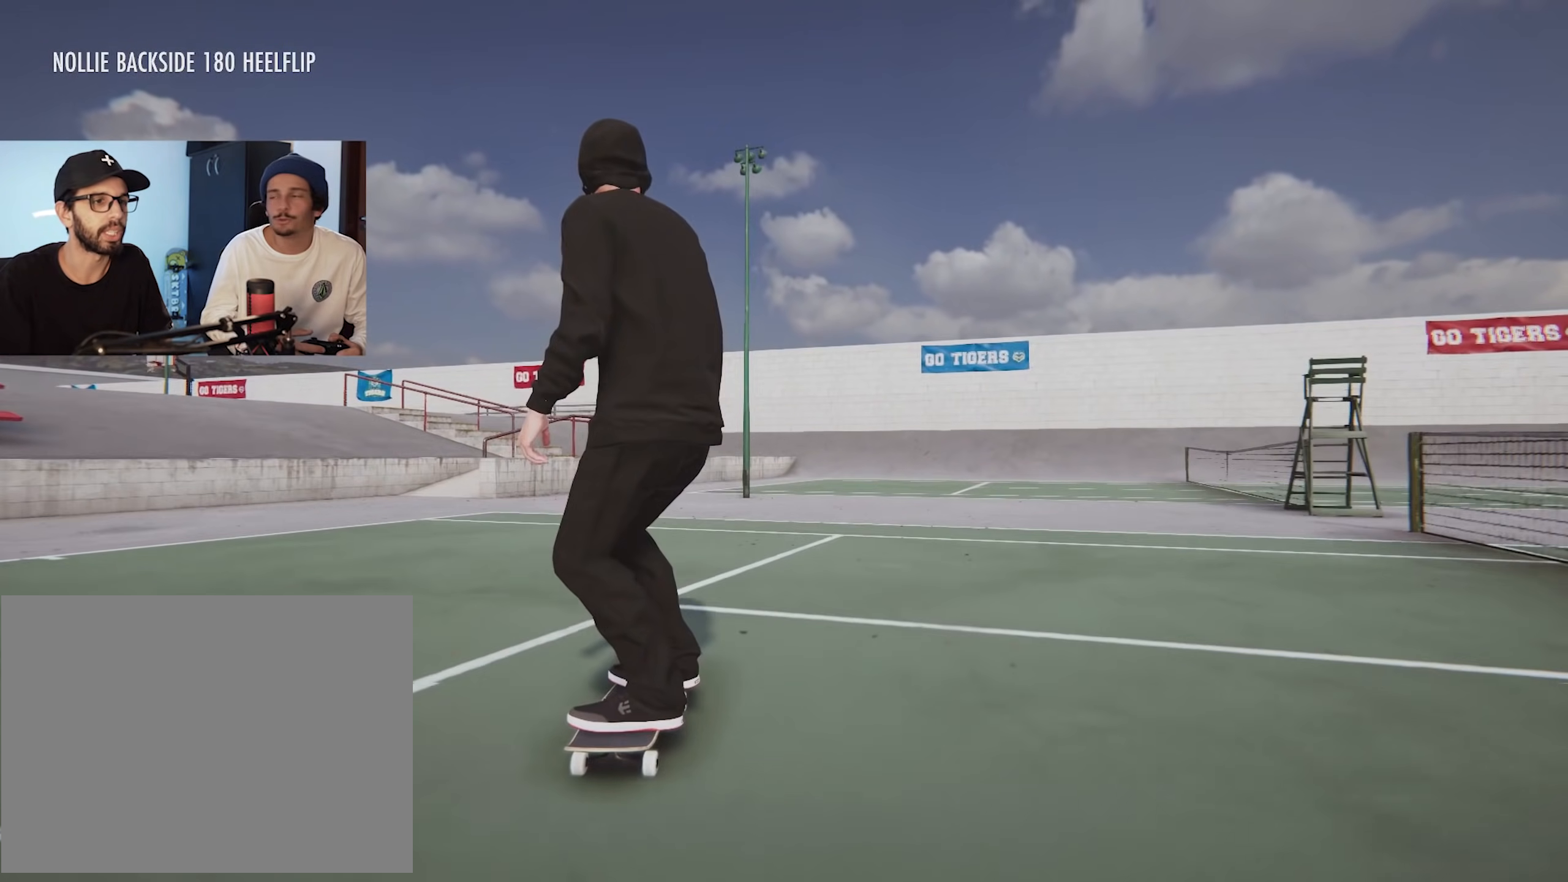
{"buttons": [], "left_stick": "center", "right_stick": "center", "events": []}
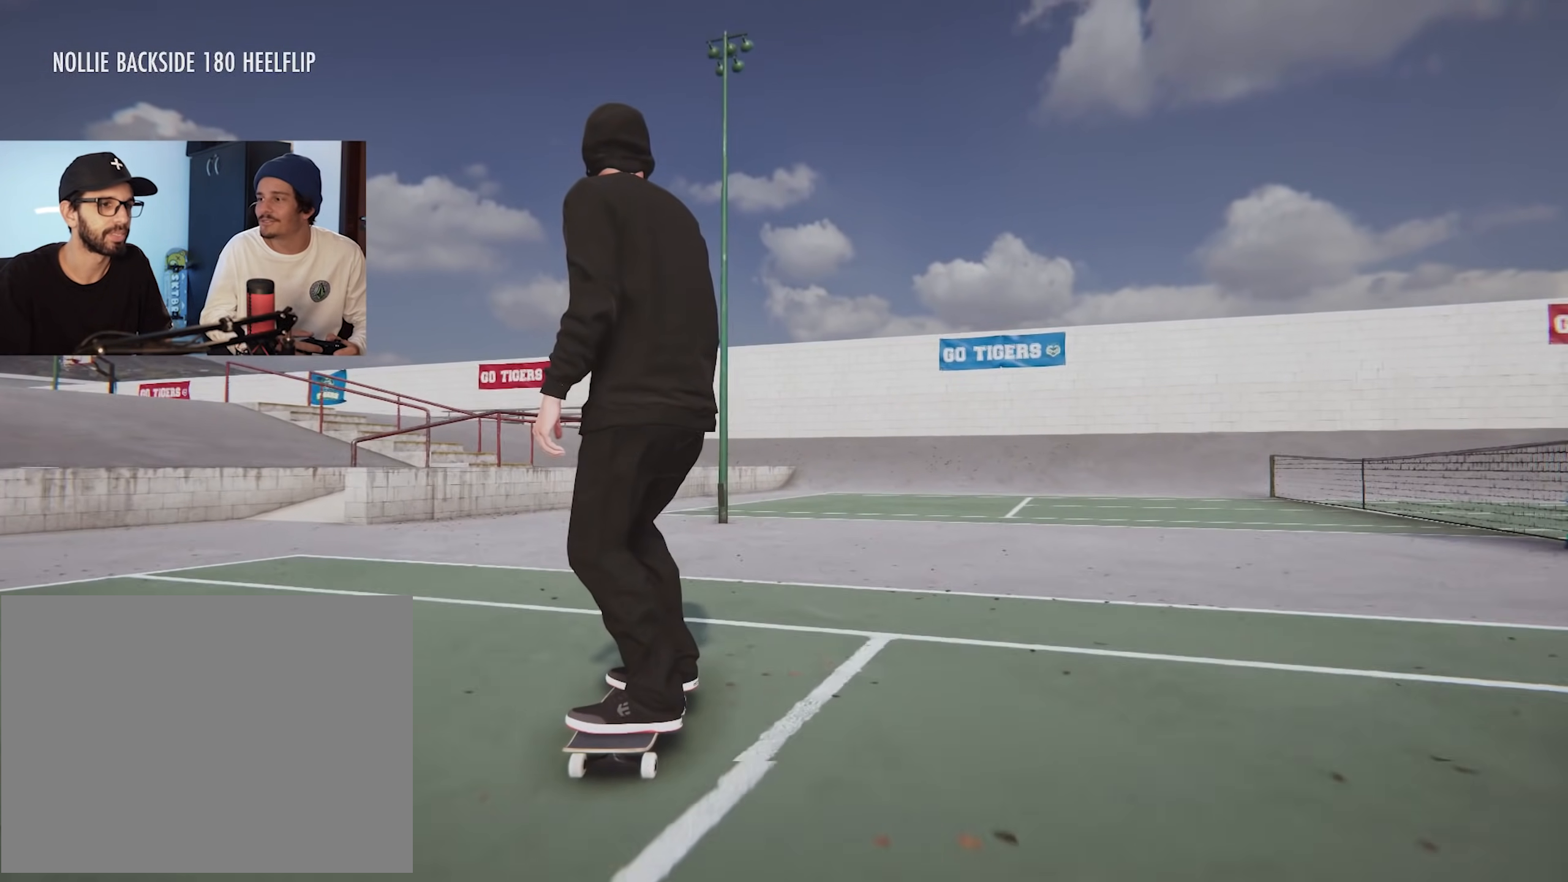
{"buttons": [], "left_stick": "center", "right_stick": "center", "events": []}